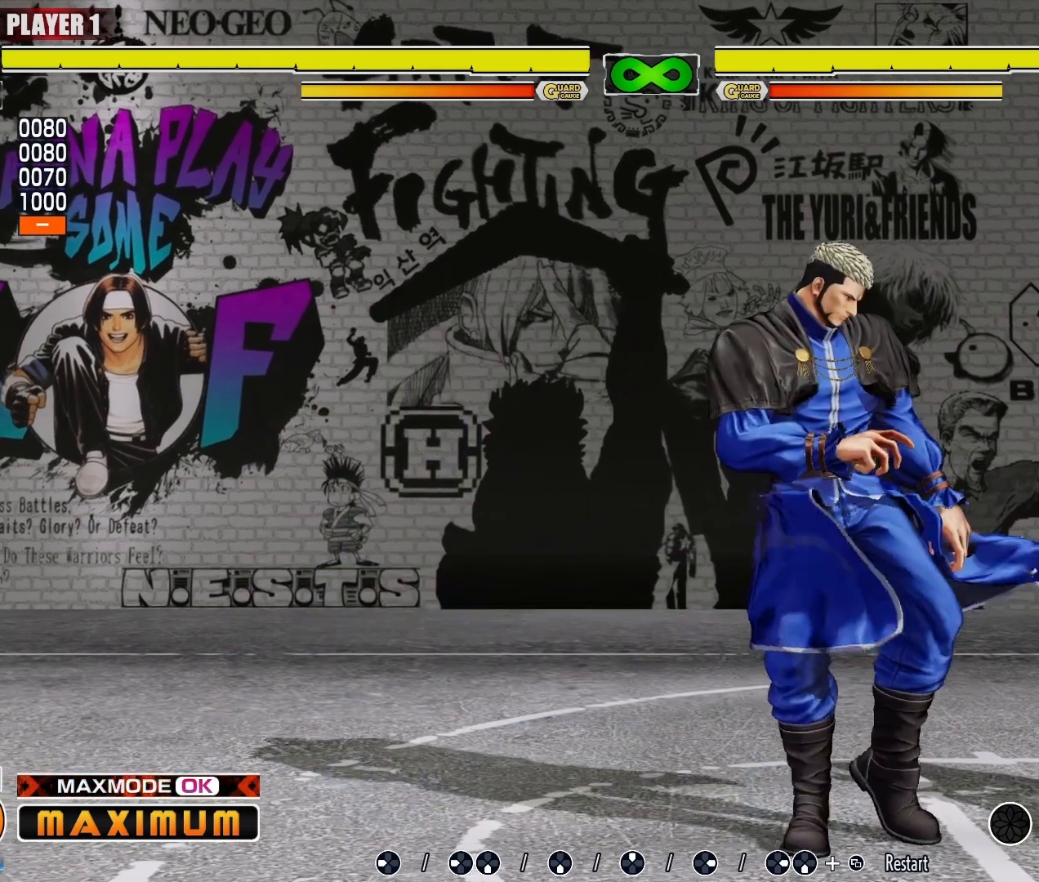
Gameplay with a controller (arcade stick); each line is a JSON object with the inputs held at the frame after it. "events" lists button and stick changes between this image and that frame as [ms after this image, input, new state], when the widget could be followed in between. Not read: L3 MP R3 other_buttons.
{"buttons": ["LK"], "events": [[217, "LK", "down"]]}
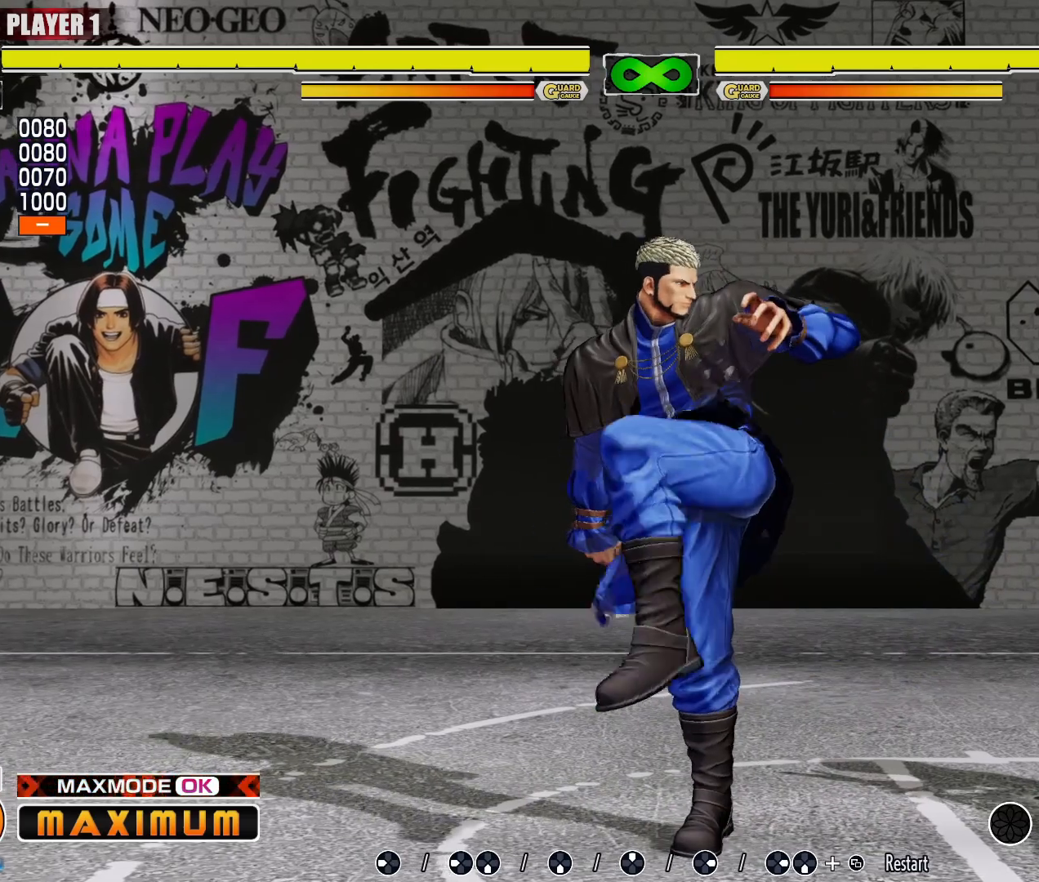
{"buttons": [], "events": [[200, "LK", "up"]]}
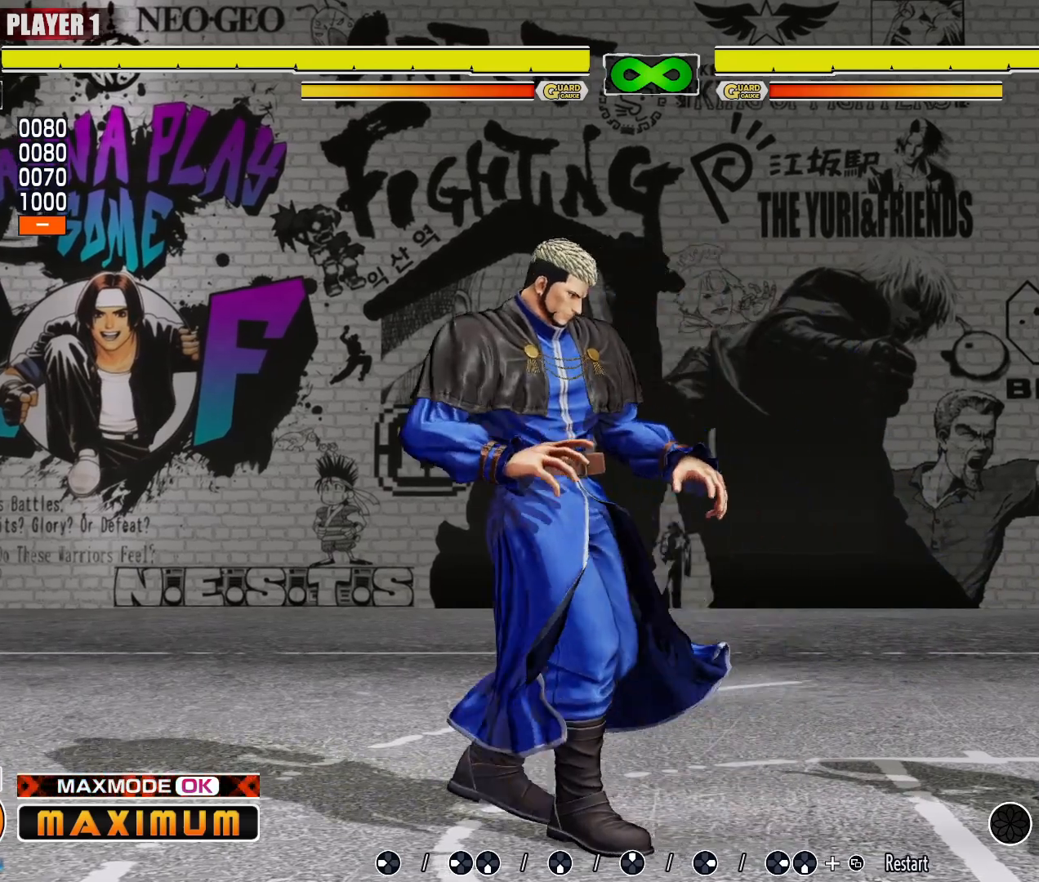
{"buttons": ["LP"], "events": [[183, "LK", "down"], [300, "LK", "up"], [467, "LP", "down"]]}
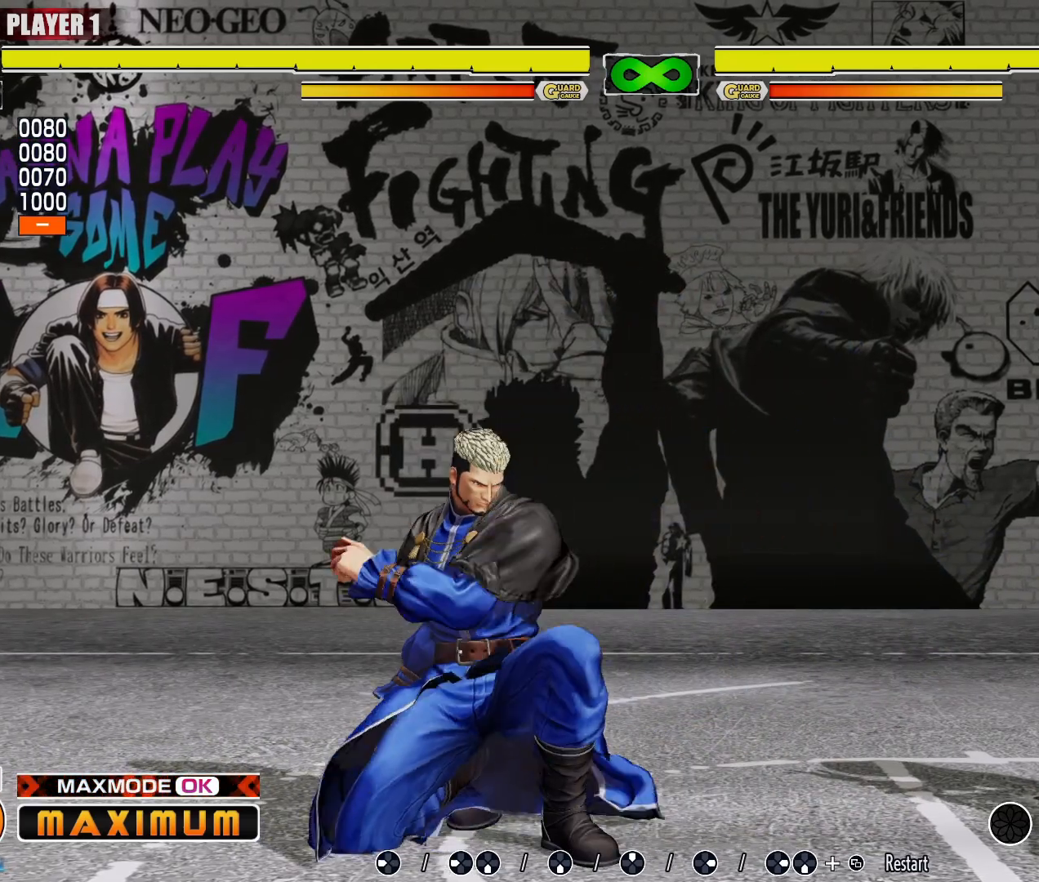
{"buttons": ["LP"], "events": [[67, "LP", "up"], [267, "LP", "down"], [333, "LP", "up"], [483, "LP", "down"]]}
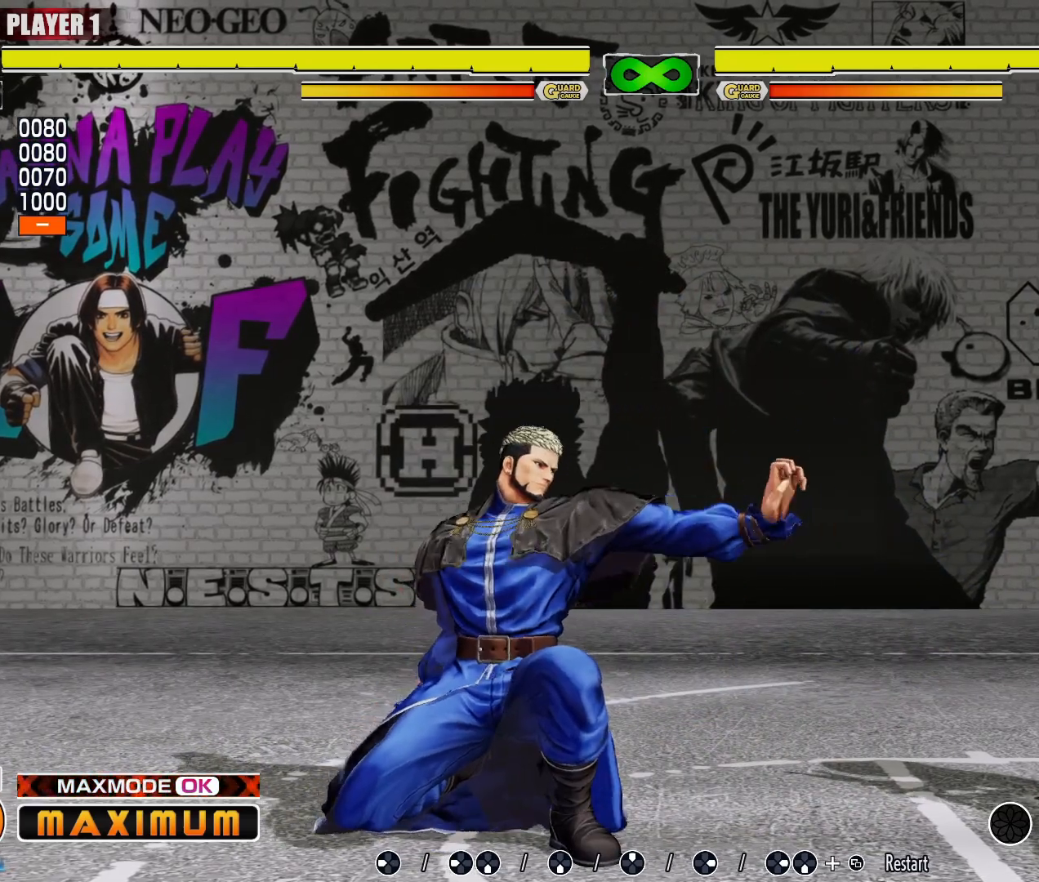
{"buttons": [], "events": [[67, "LP", "up"]]}
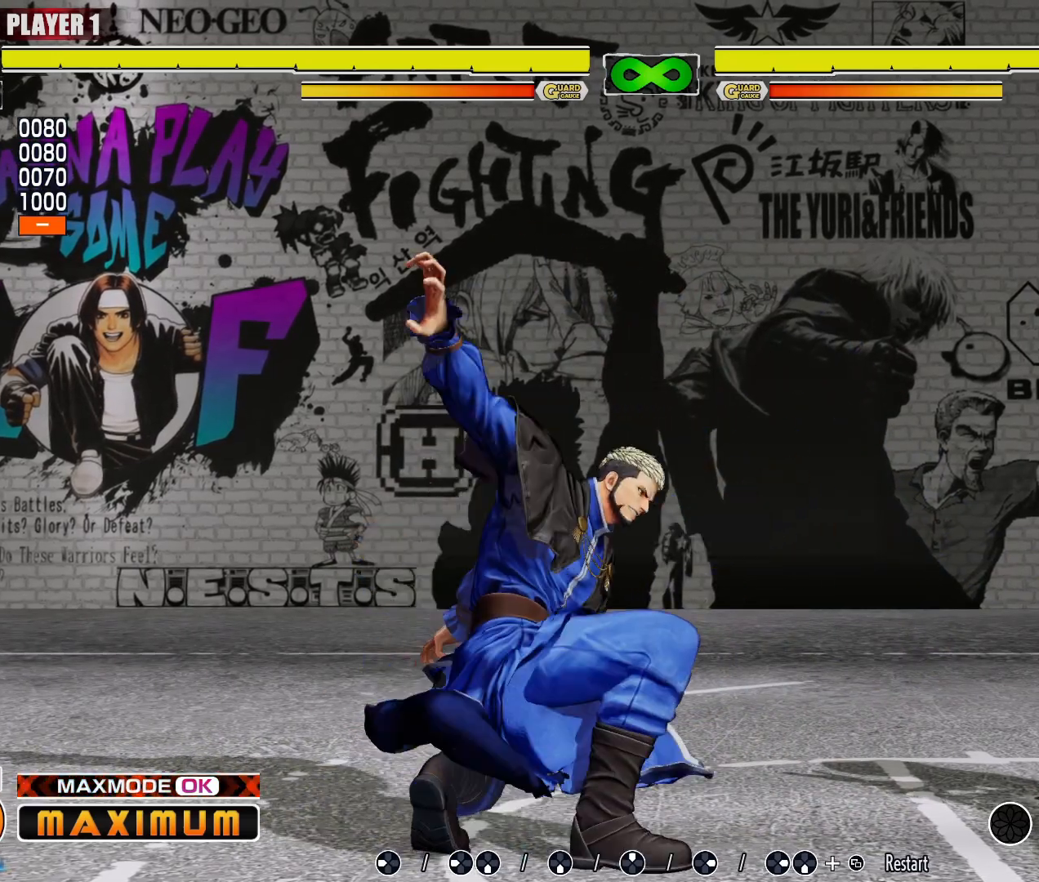
{"buttons": [], "events": [[200, "LP", "down"], [283, "LP", "up"]]}